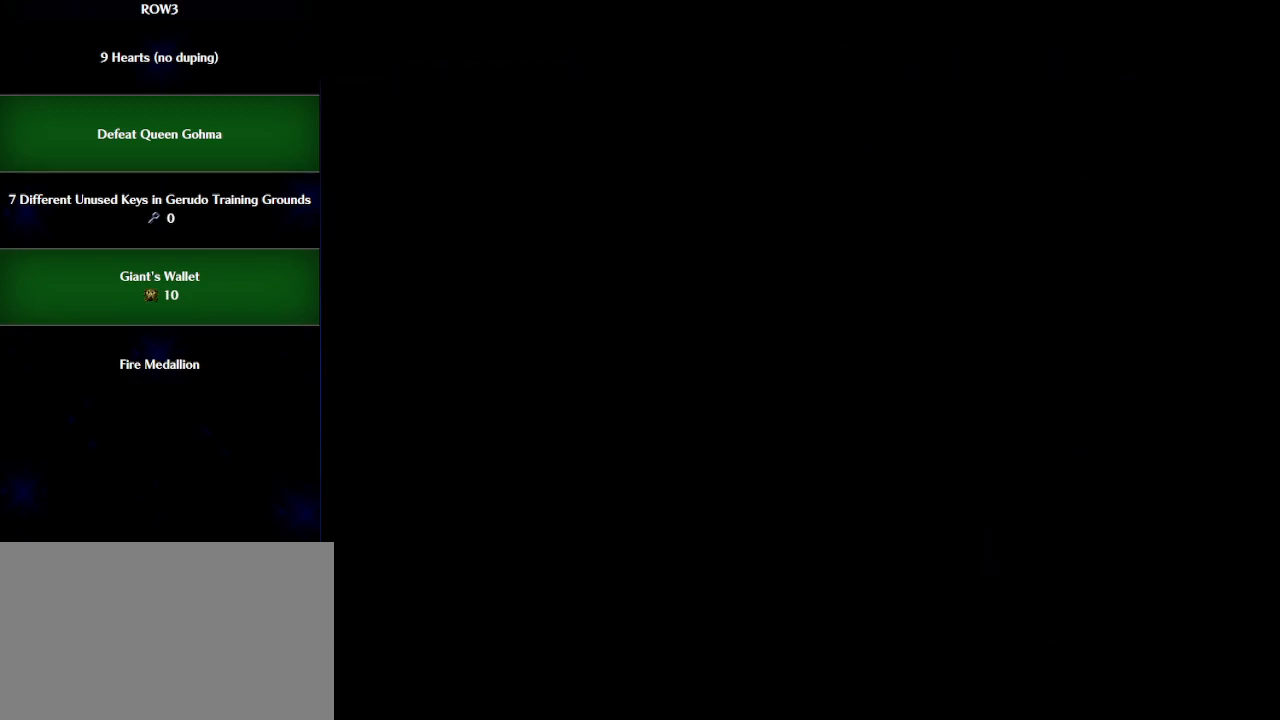
Gameplay with a controller (Nintendo layout); each line is a JSON object with the inputs held at the frame after it. "events" lists button and stick changes between this image and that frame as [ms after this image, input, new state], when the widget could be followed in between. Not read: L3 R3 right_stick.
{"buttons": [], "left_stick": "center", "events": [[167, "left_stick", "up"], [500, "left_stick", "center"]]}
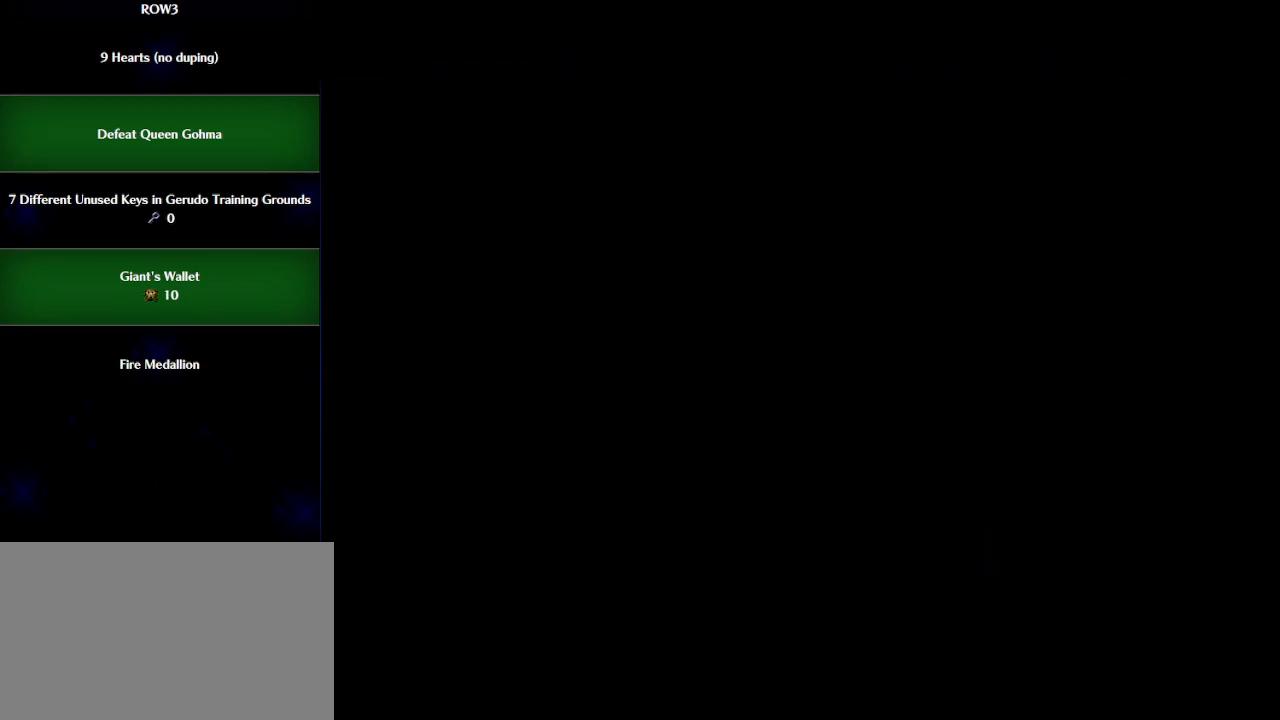
{"buttons": [], "left_stick": "up", "events": [[200, "left_stick", "up"]]}
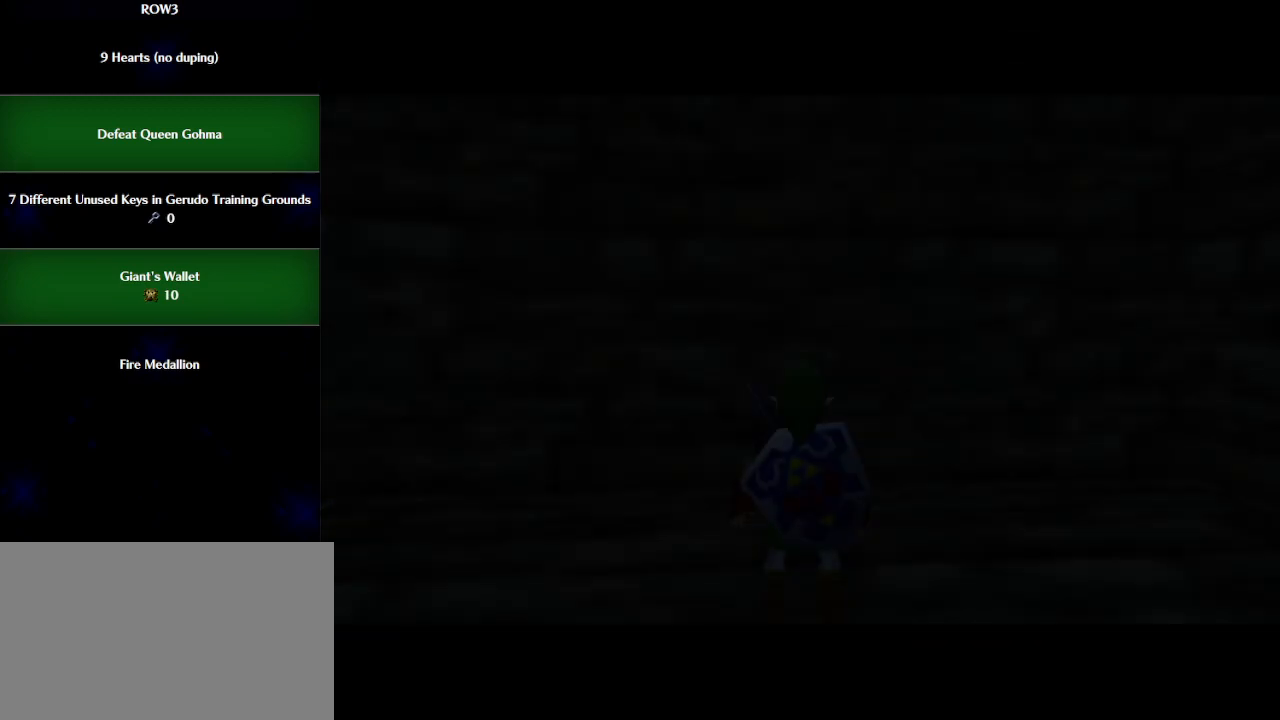
{"buttons": [], "left_stick": "center", "events": [[450, "left_stick", "center"]]}
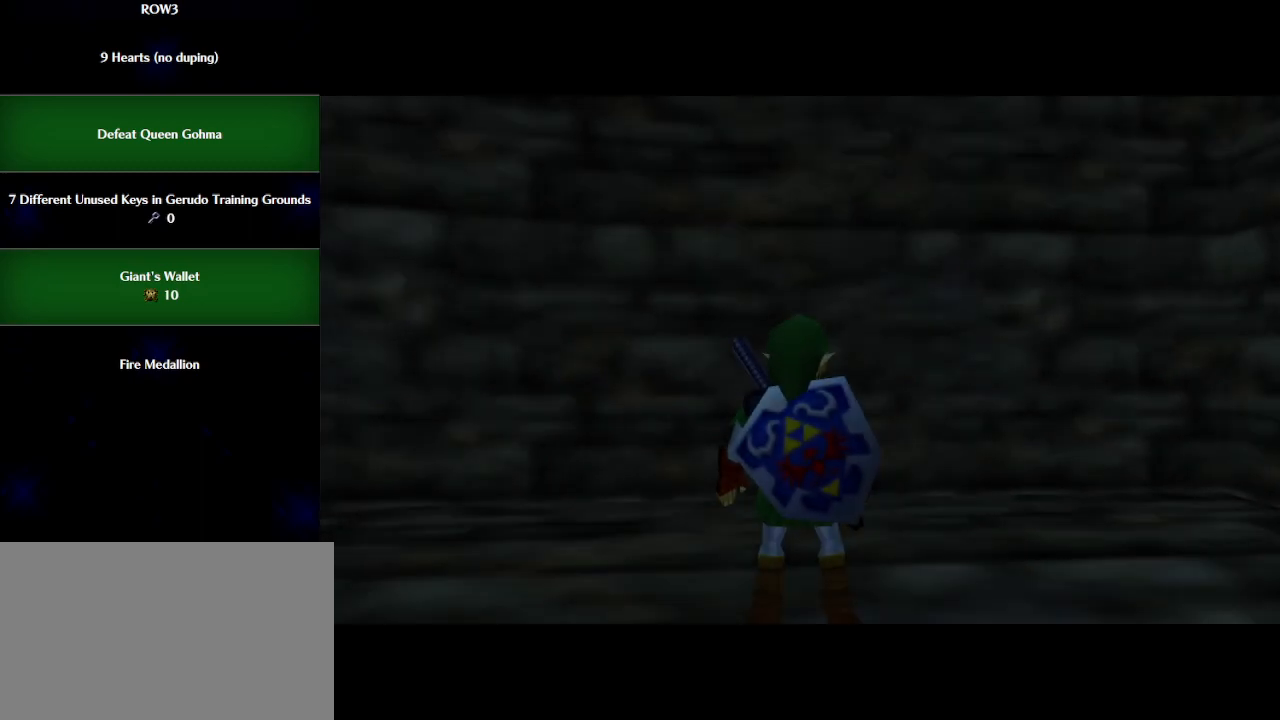
{"buttons": ["X", "L1"], "left_stick": "up-right", "events": [[167, "left_stick", "up"], [317, "left_stick", "up-right"], [450, "L1", "down"], [483, "X", "down"]]}
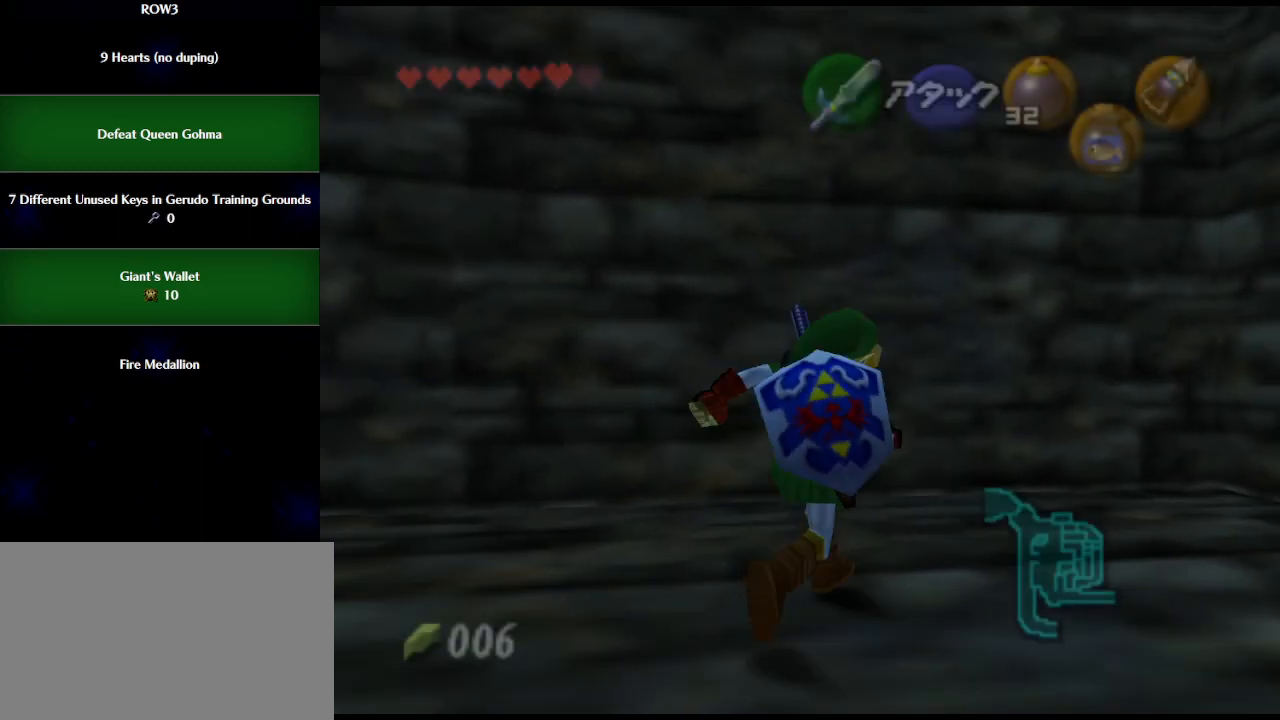
{"buttons": ["X", "L1"], "left_stick": "down", "events": [[17, "left_stick", "center"], [100, "left_stick", "down"]]}
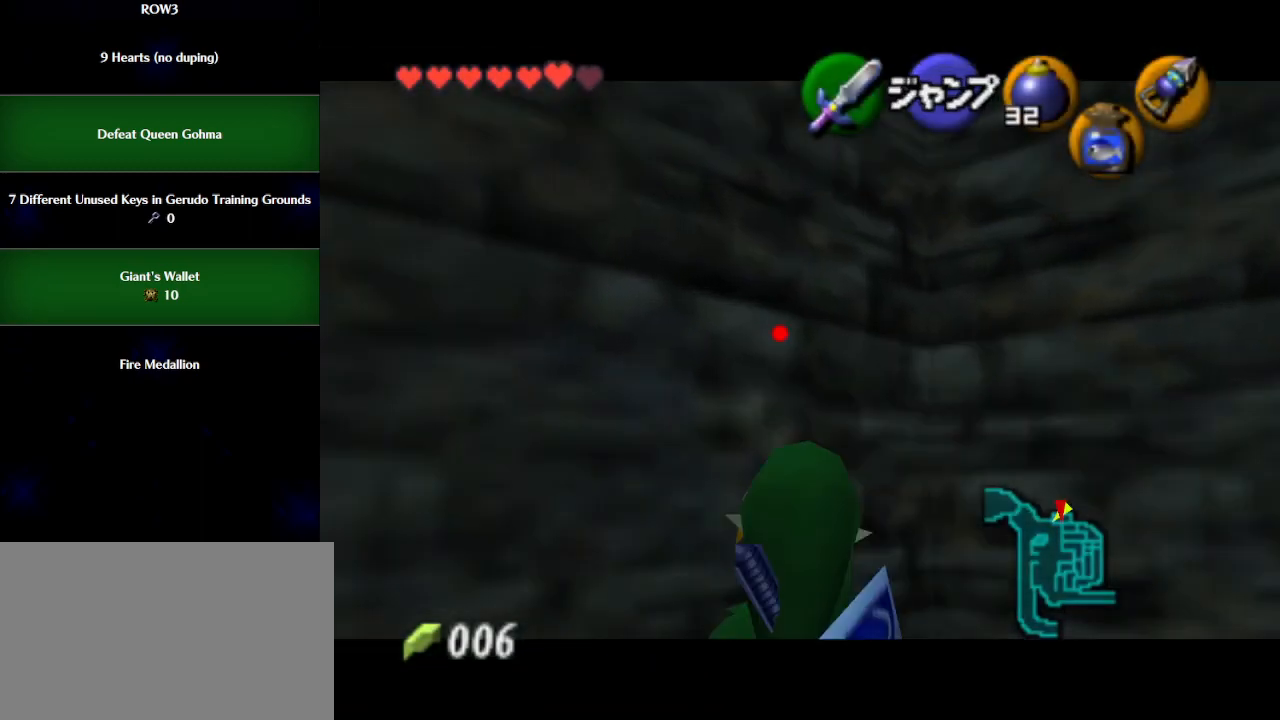
{"buttons": ["X", "L1"], "left_stick": "down", "events": []}
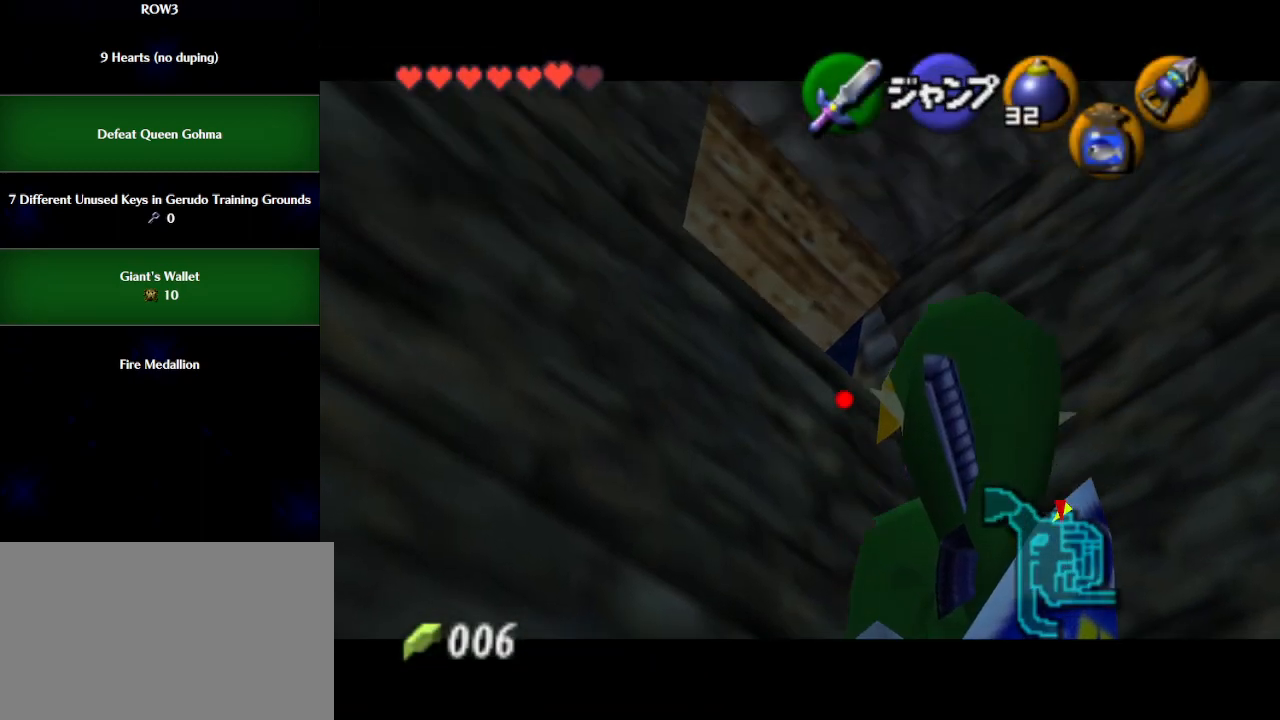
{"buttons": [], "left_stick": "center", "events": [[100, "X", "up"], [133, "L1", "up"], [167, "left_stick", "center"], [217, "left_stick", "up"], [417, "left_stick", "center"]]}
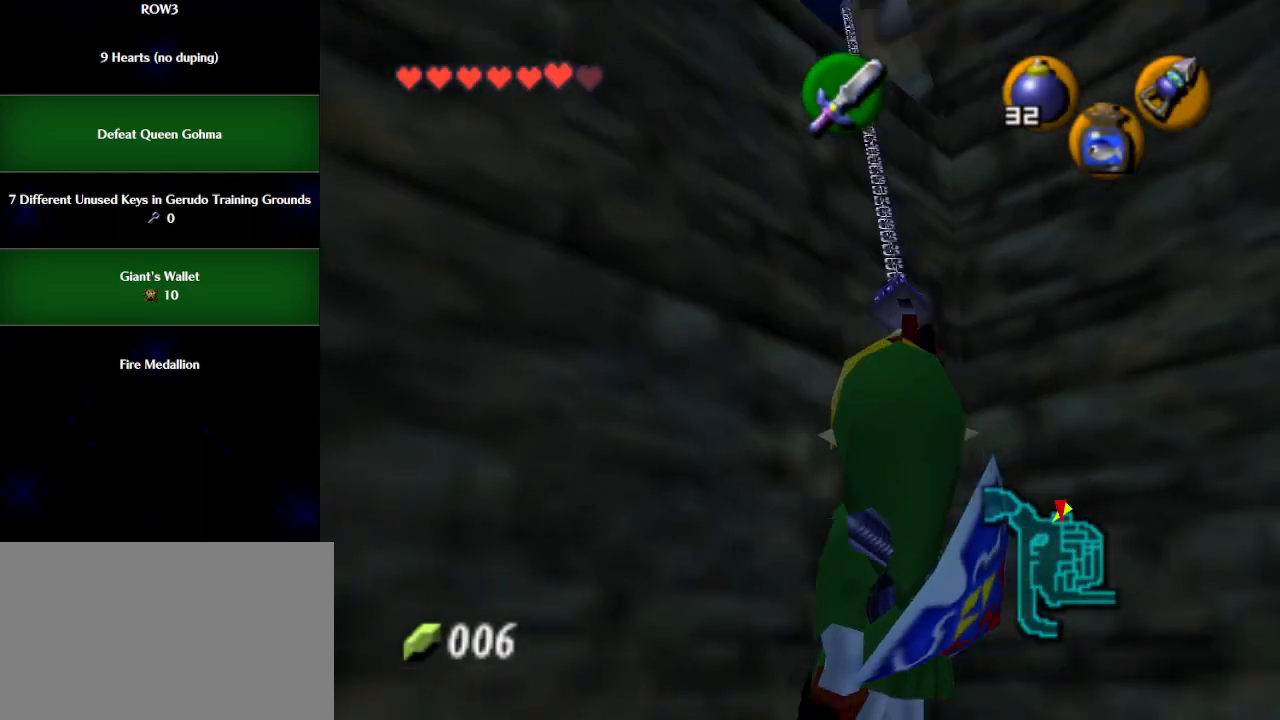
{"buttons": [], "left_stick": "center", "events": []}
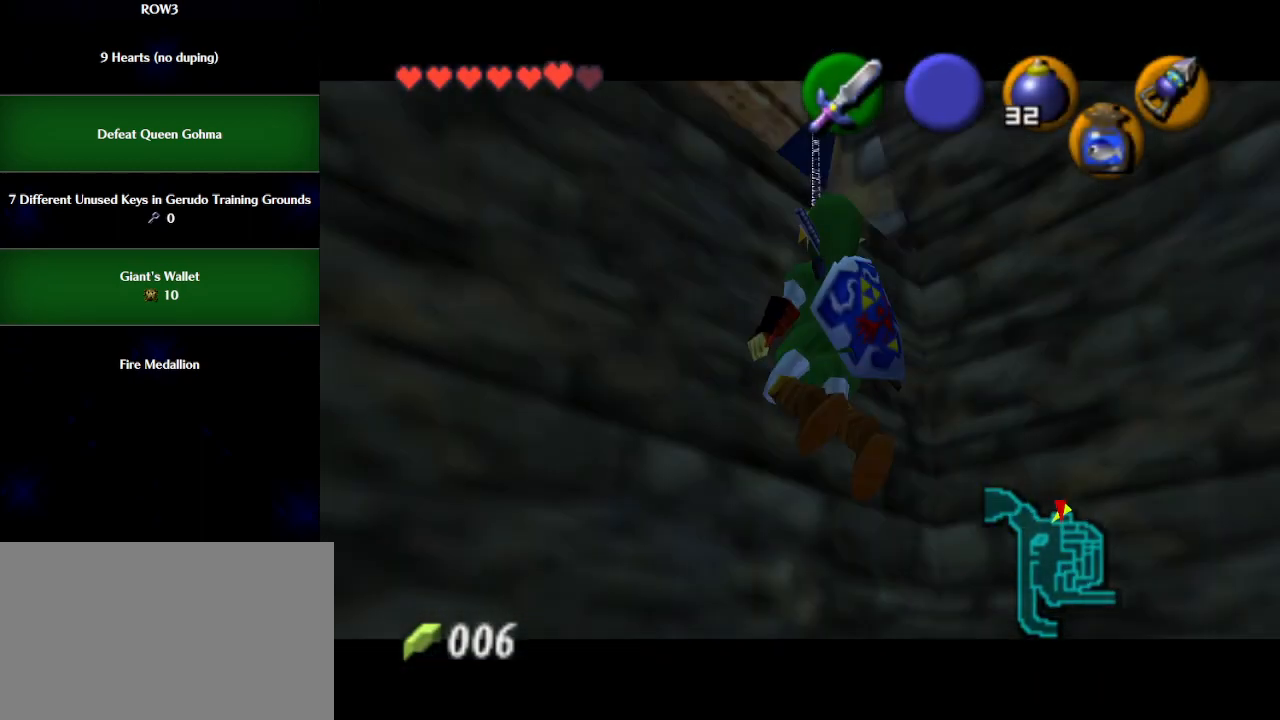
{"buttons": [], "left_stick": "center", "events": []}
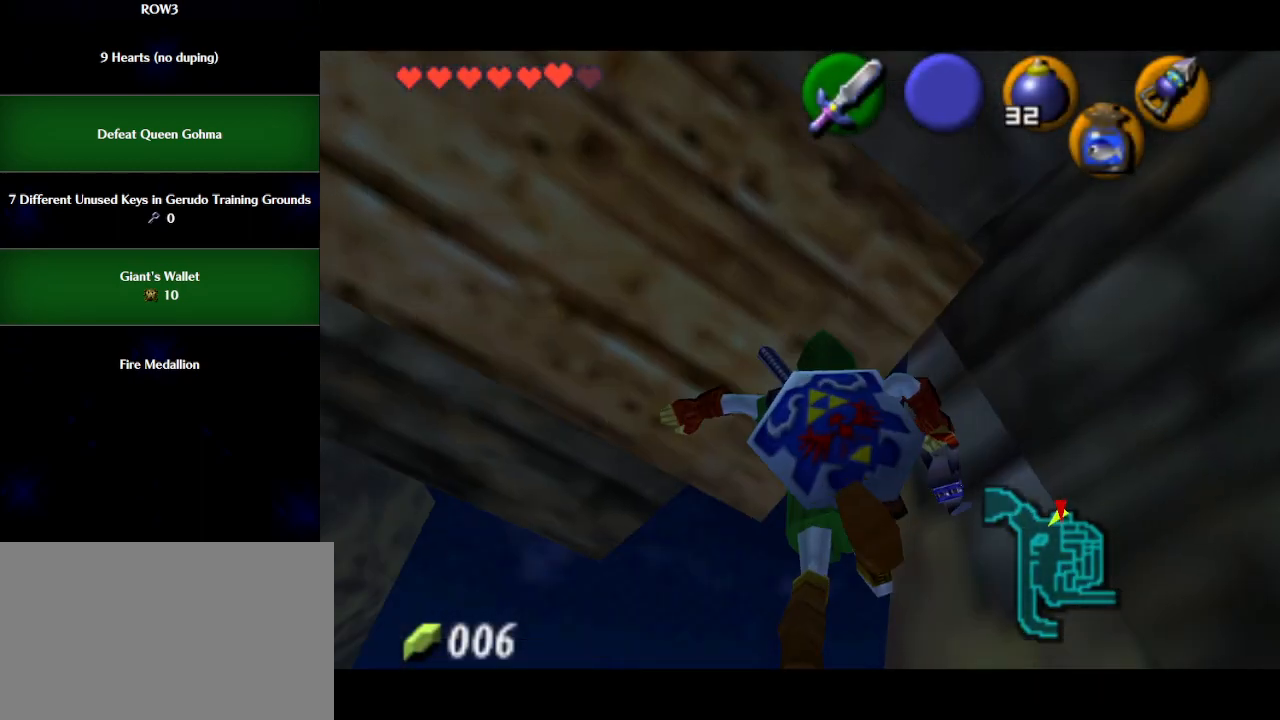
{"buttons": [], "left_stick": "left", "events": [[467, "left_stick", "left"]]}
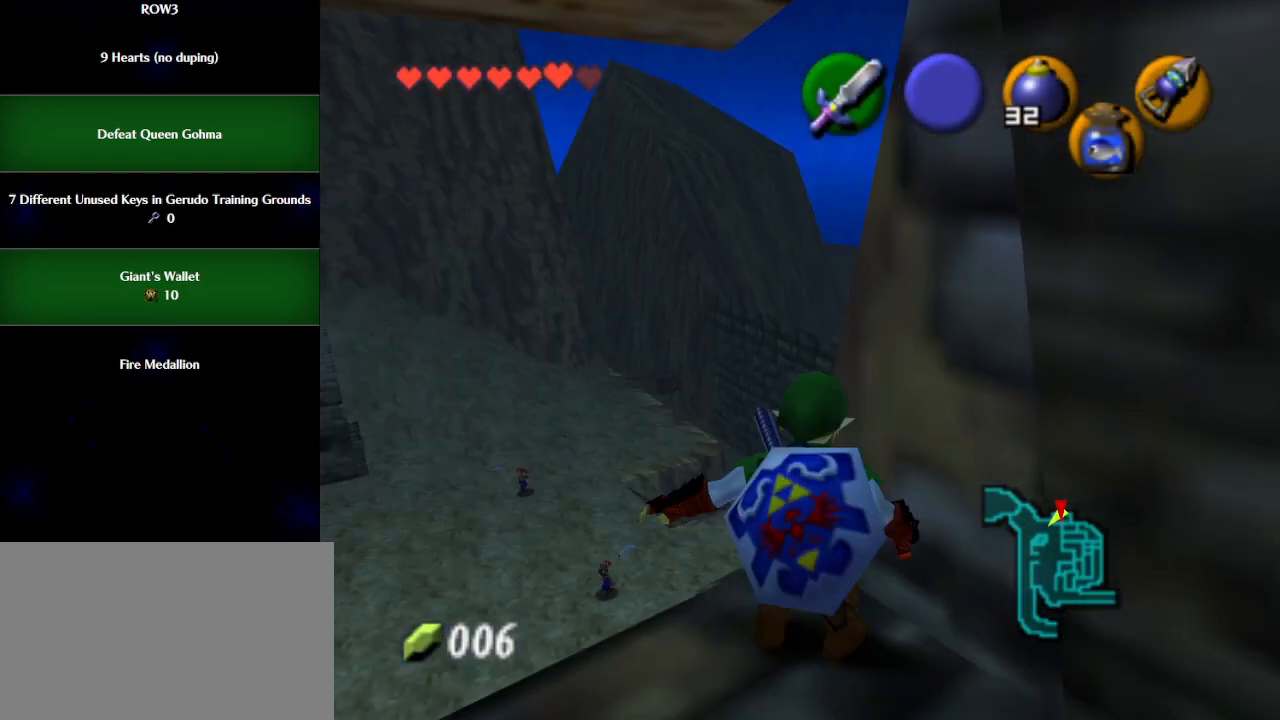
{"buttons": [], "left_stick": "center", "events": [[100, "L1", "down"], [133, "left_stick", "center"], [250, "L1", "up"]]}
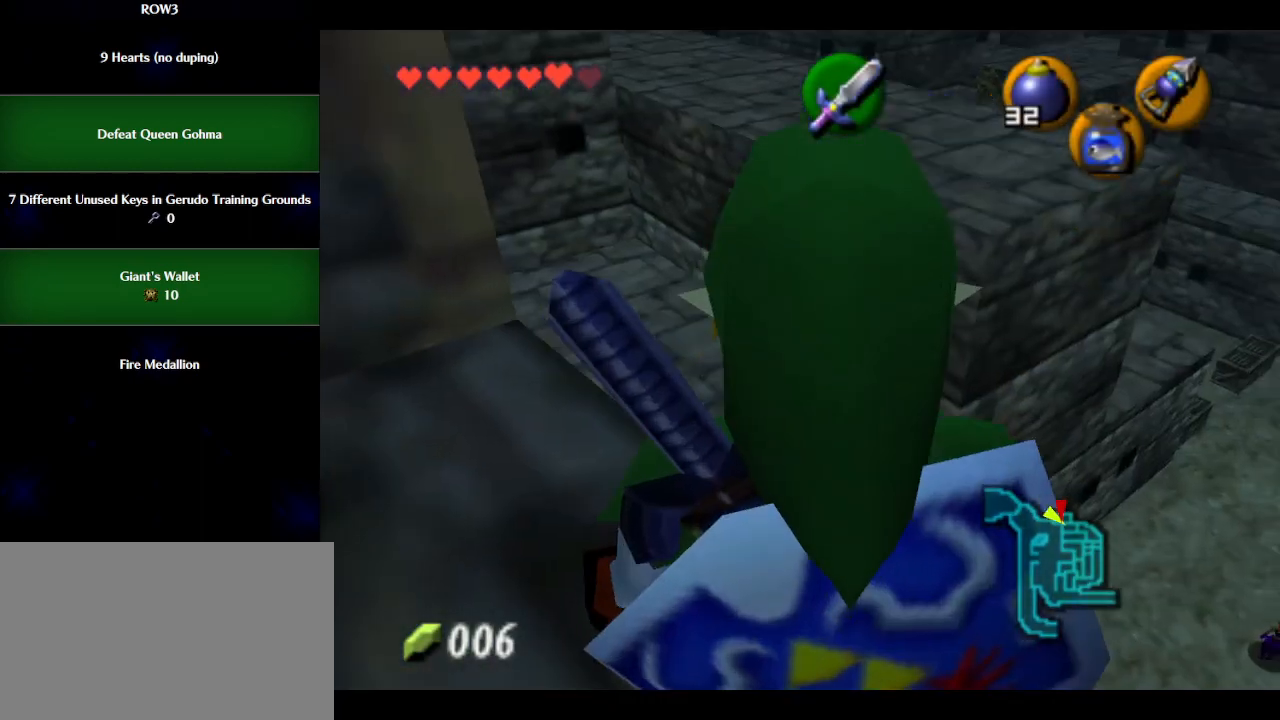
{"buttons": [], "left_stick": "center", "events": [[133, "left_stick", "left"], [317, "left_stick", "center"]]}
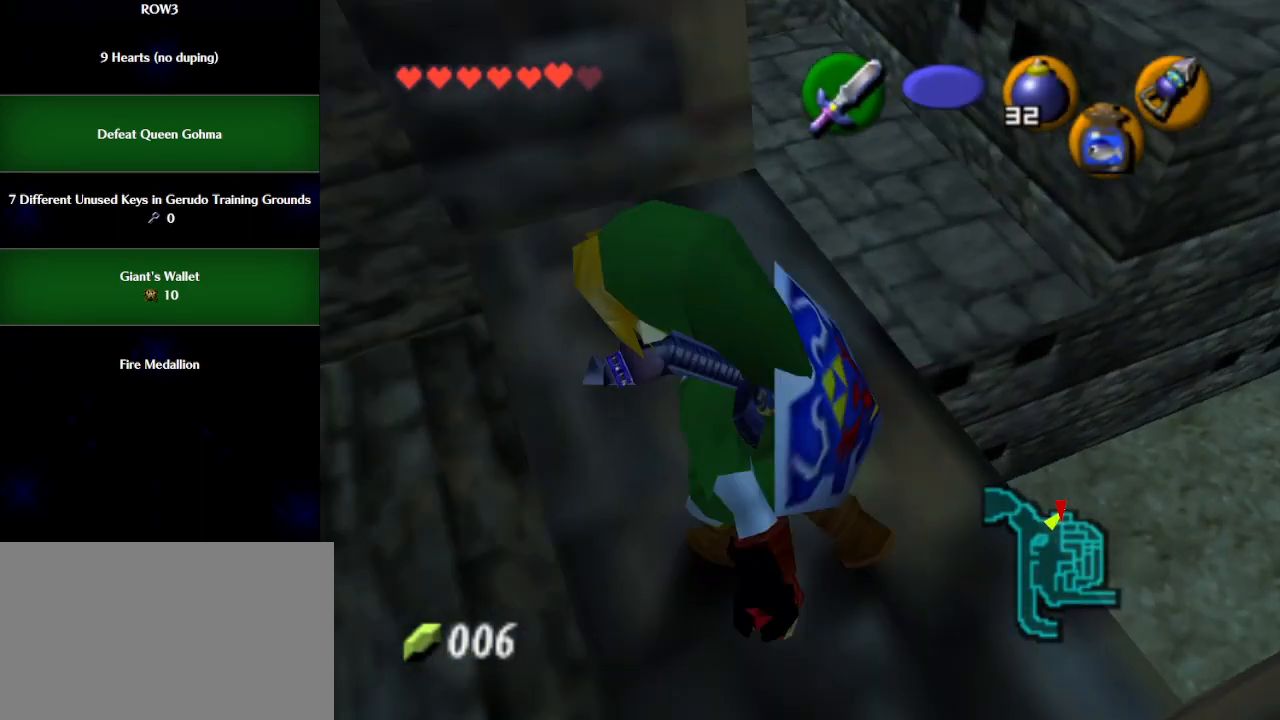
{"buttons": [], "left_stick": "center", "events": [[17, "left_stick", "right"], [133, "left_stick", "center"], [167, "L1", "down"], [283, "L1", "up"]]}
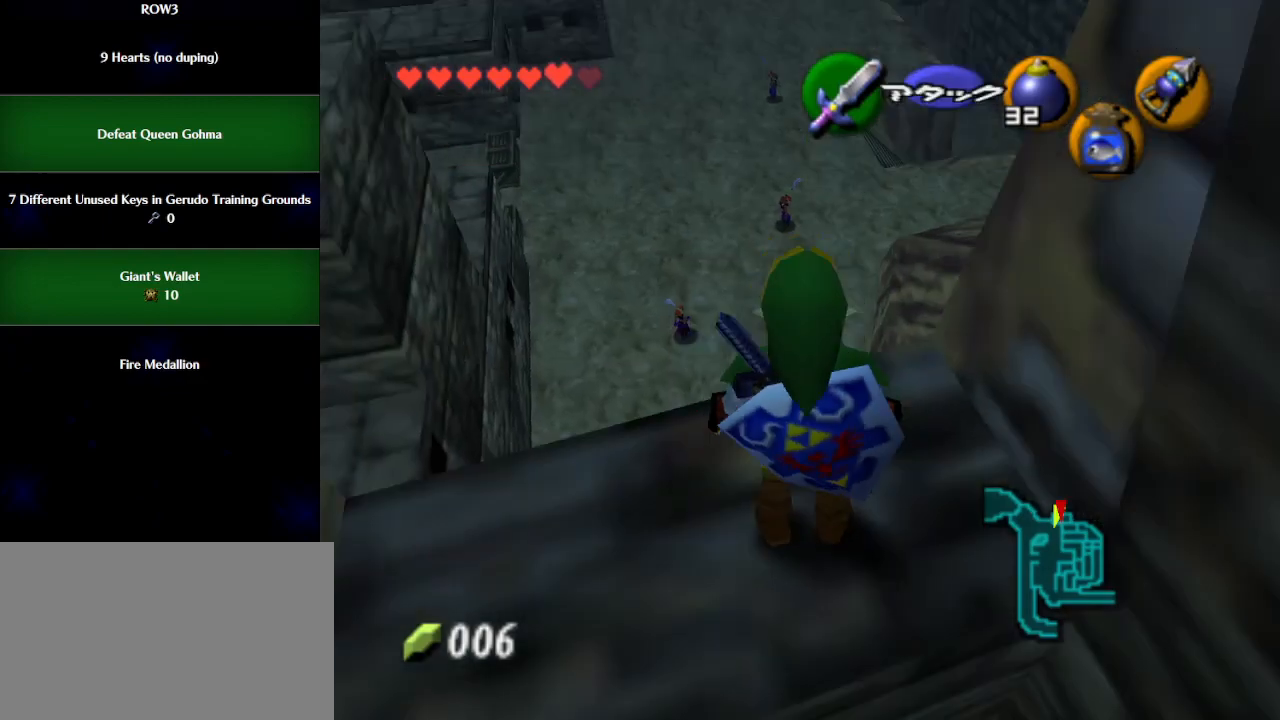
{"buttons": [], "left_stick": "center", "events": []}
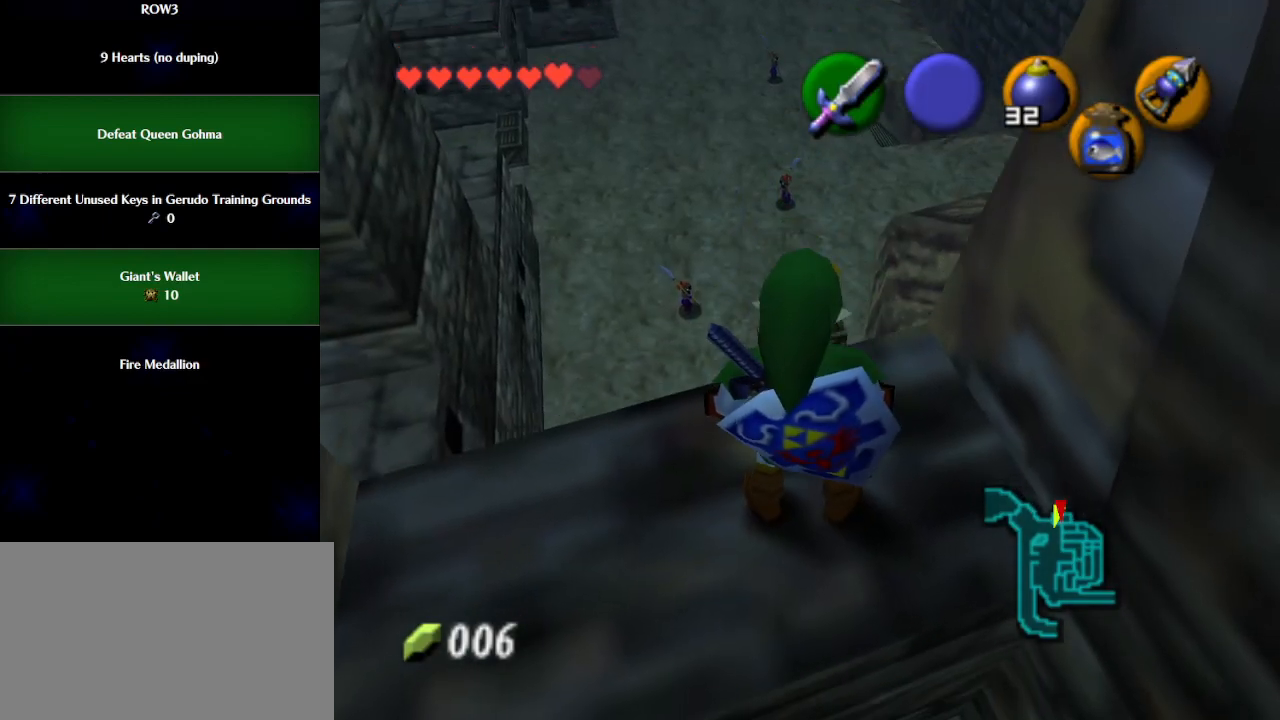
{"buttons": [], "left_stick": "center", "events": []}
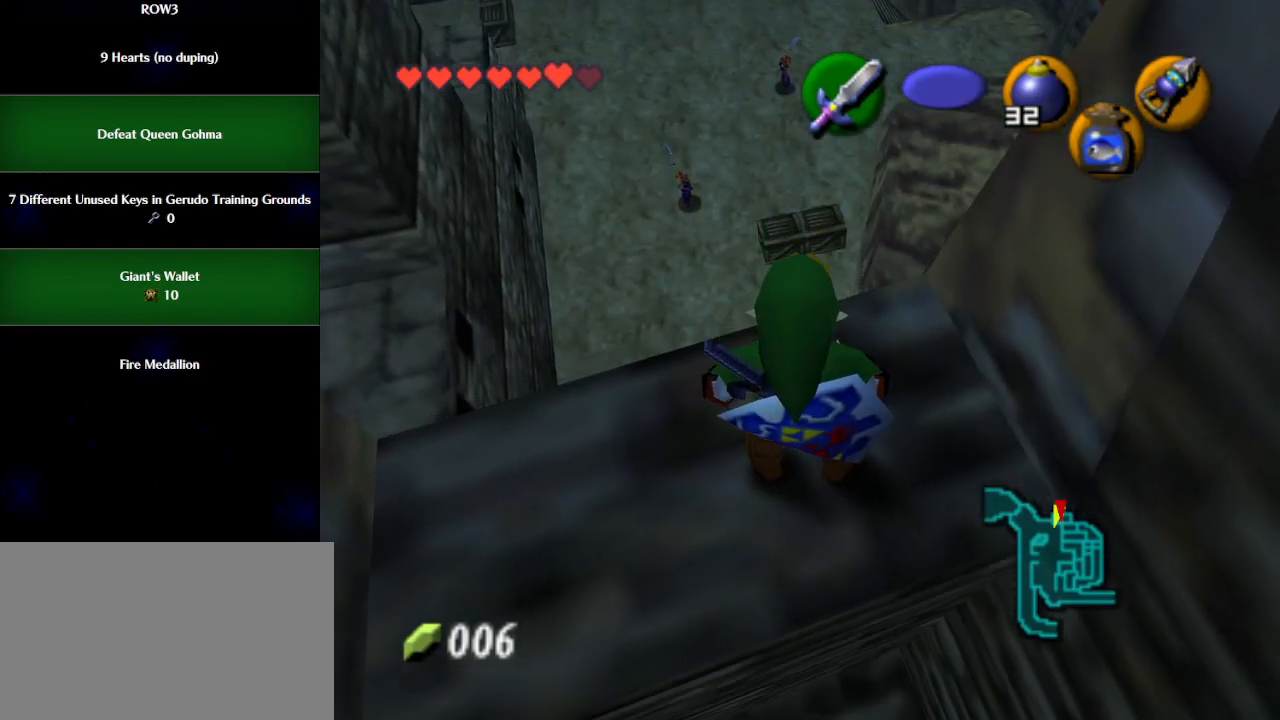
{"buttons": [], "left_stick": "right", "events": [[317, "left_stick", "up-right"], [383, "left_stick", "right"]]}
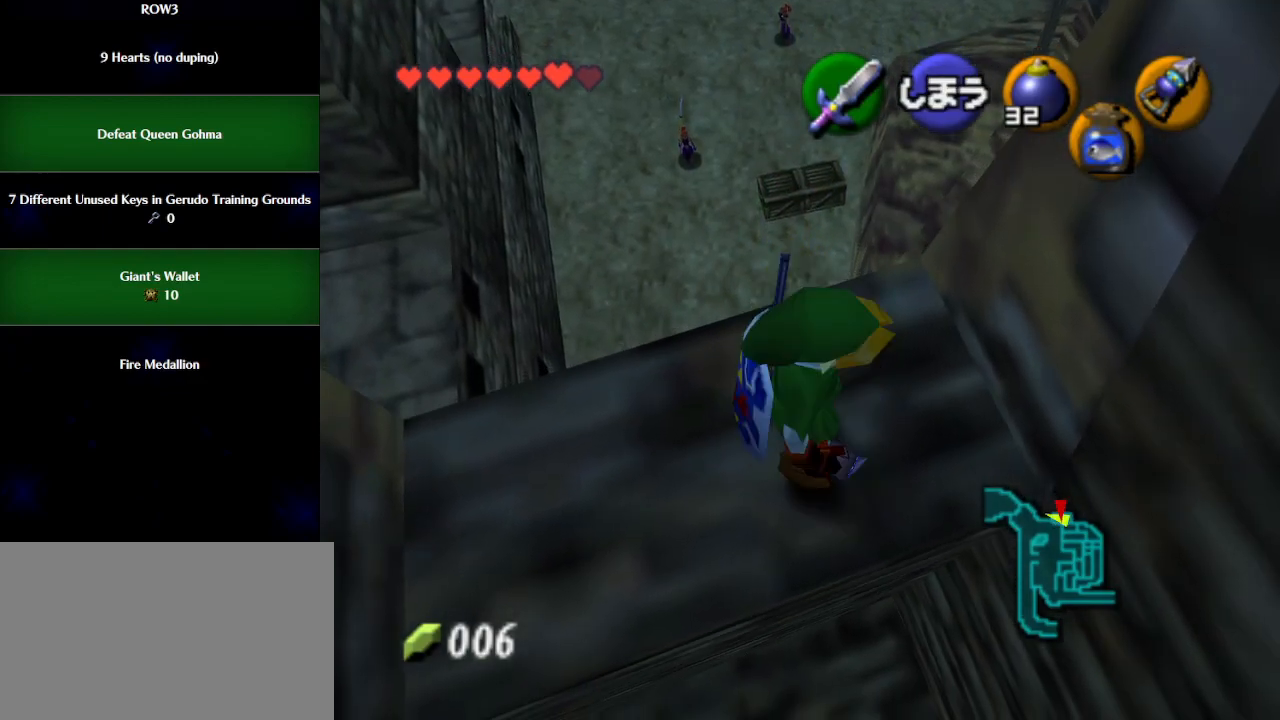
{"buttons": [], "left_stick": "up", "events": [[17, "L1", "down"], [33, "left_stick", "center"], [133, "L1", "up"], [467, "left_stick", "up"]]}
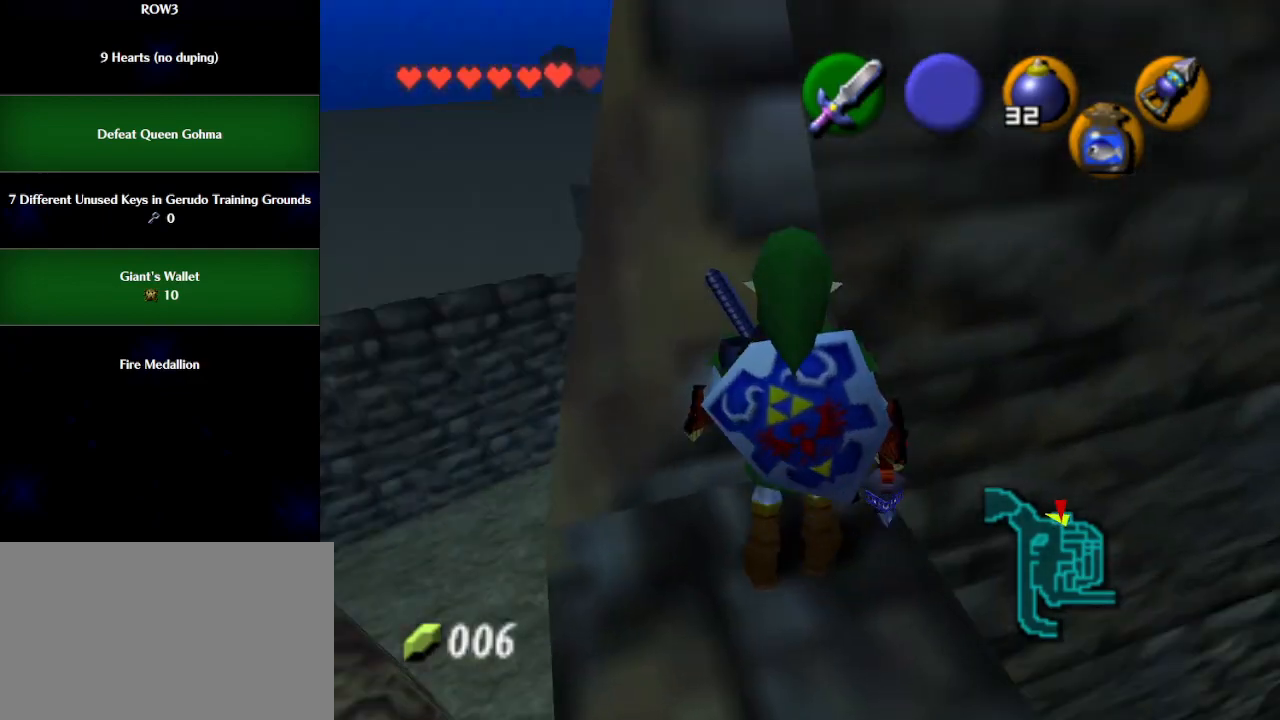
{"buttons": ["L1"], "left_stick": "center", "events": [[133, "left_stick", "up-right"], [233, "left_stick", "up"], [383, "L1", "down"], [383, "left_stick", "center"]]}
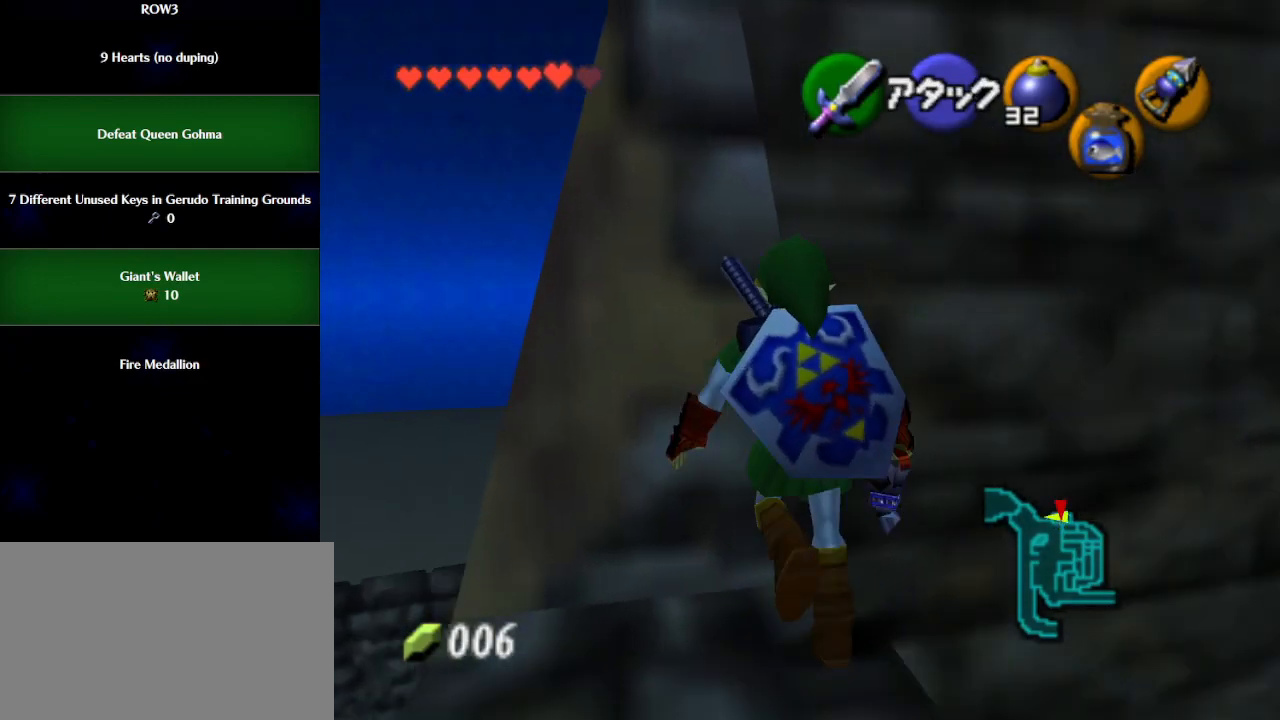
{"buttons": ["X"], "left_stick": "down", "events": [[33, "L1", "up"], [100, "left_stick", "down"], [167, "X", "down"], [217, "left_stick", "center"], [450, "left_stick", "down"]]}
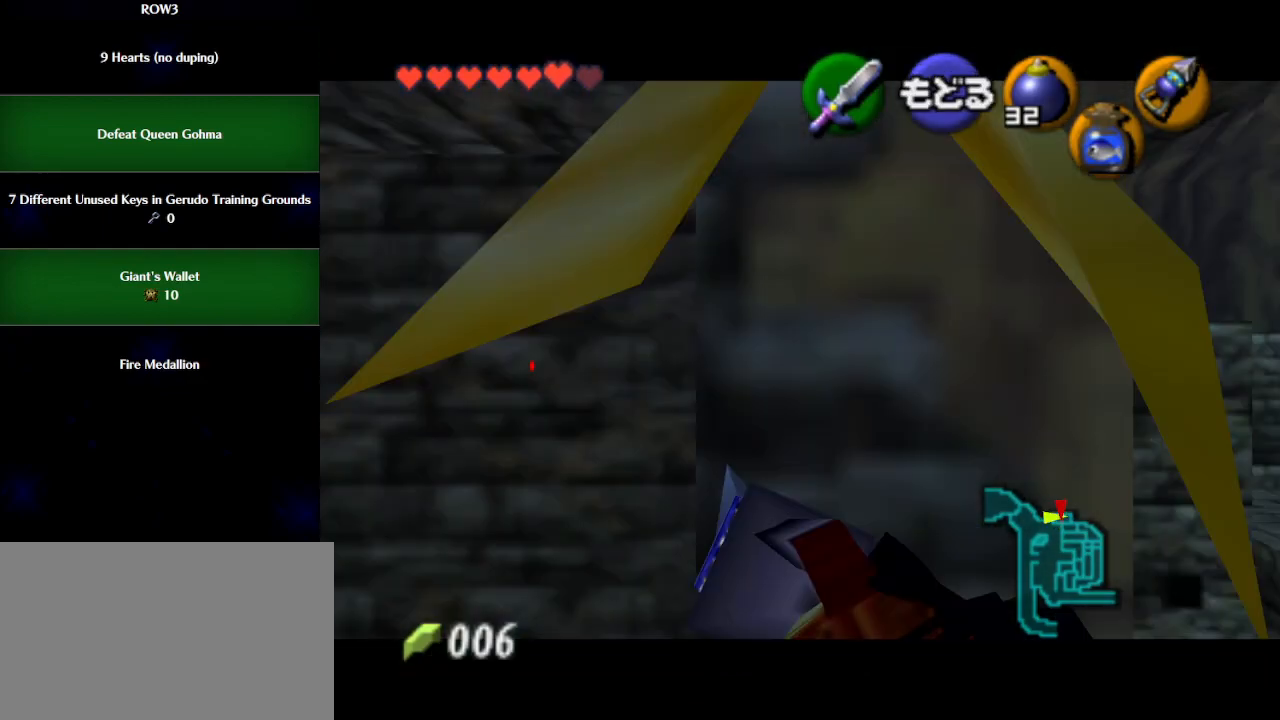
{"buttons": ["X"], "left_stick": "down", "events": []}
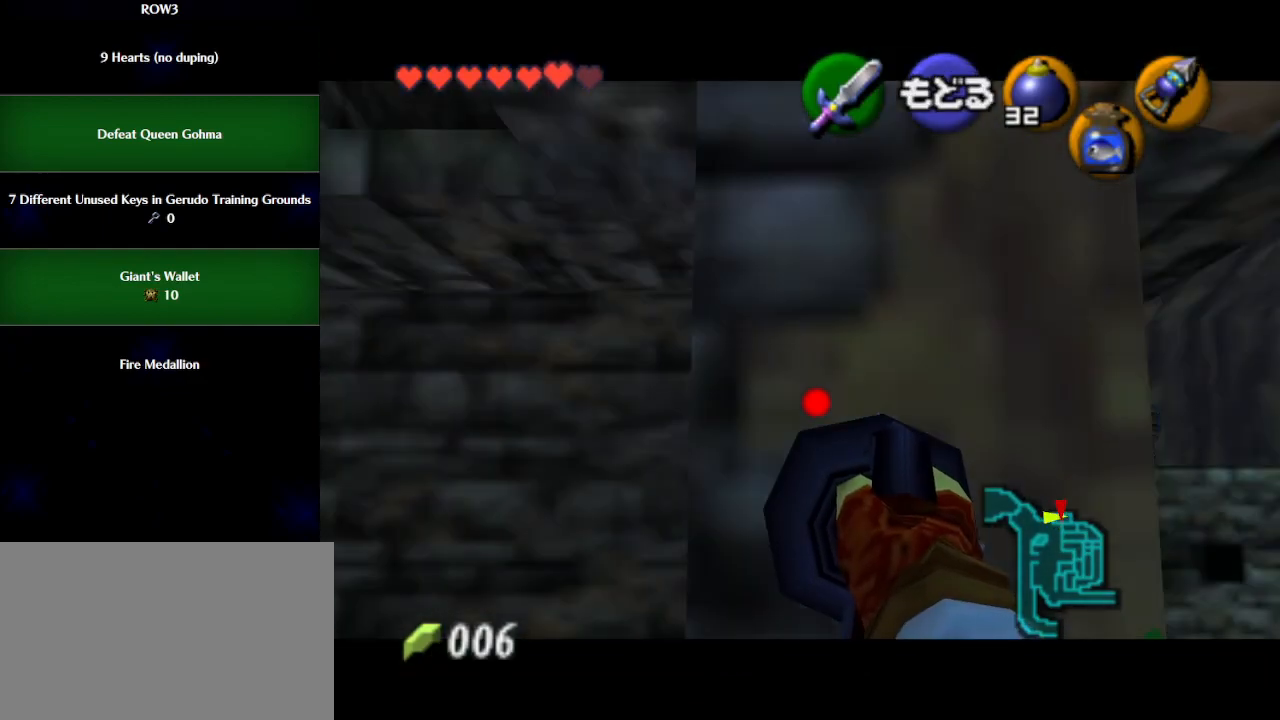
{"buttons": ["X"], "left_stick": "center", "events": [[200, "left_stick", "center"]]}
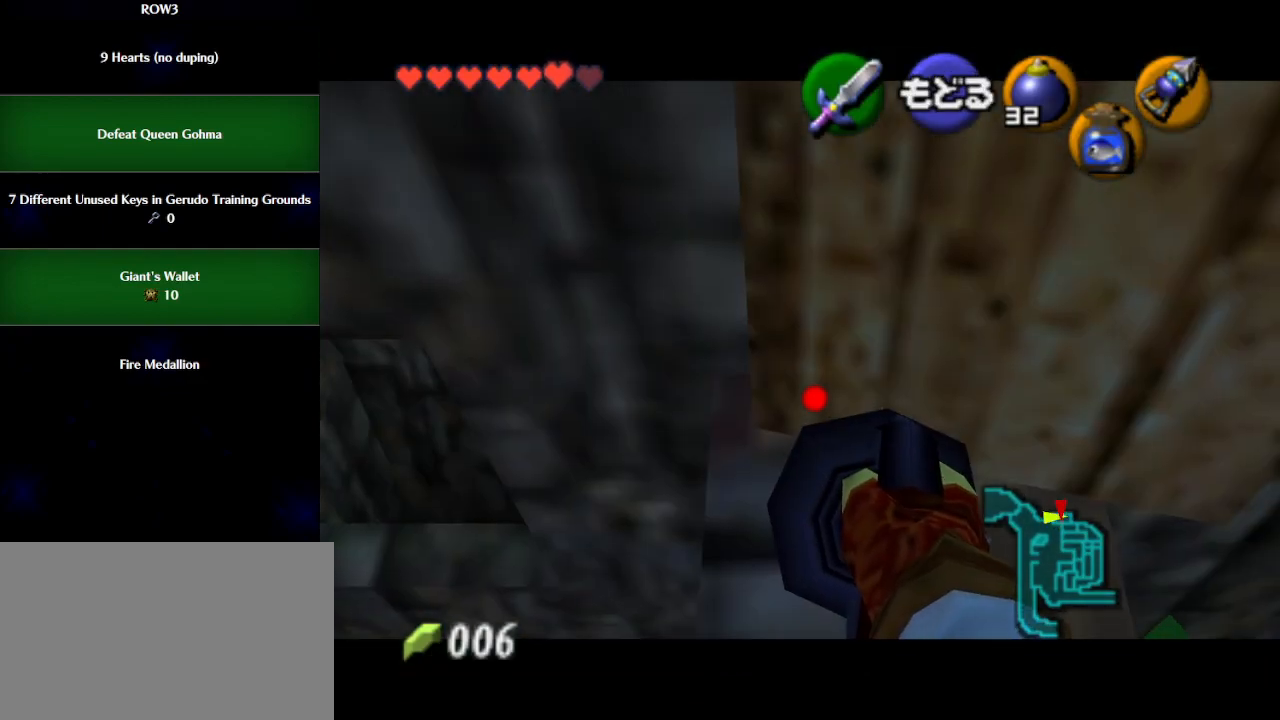
{"buttons": [], "left_stick": "center", "events": [[67, "X", "up"]]}
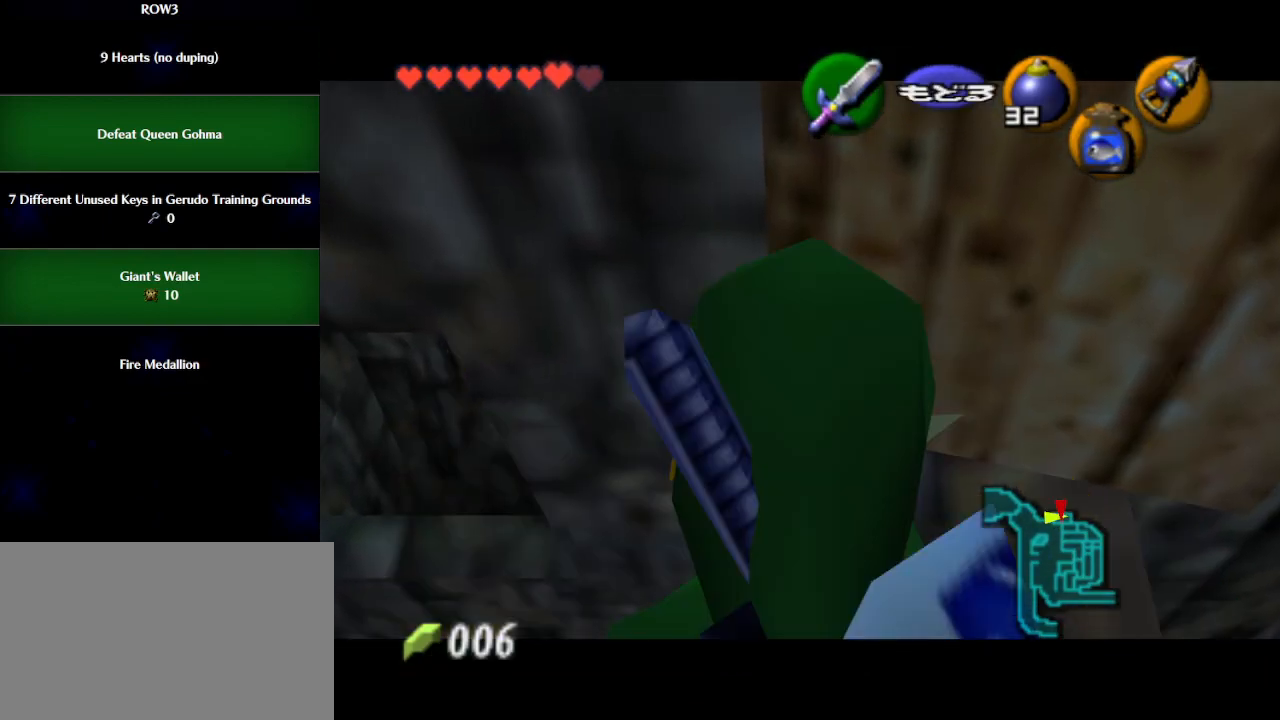
{"buttons": [], "left_stick": "down", "events": [[383, "left_stick", "down"]]}
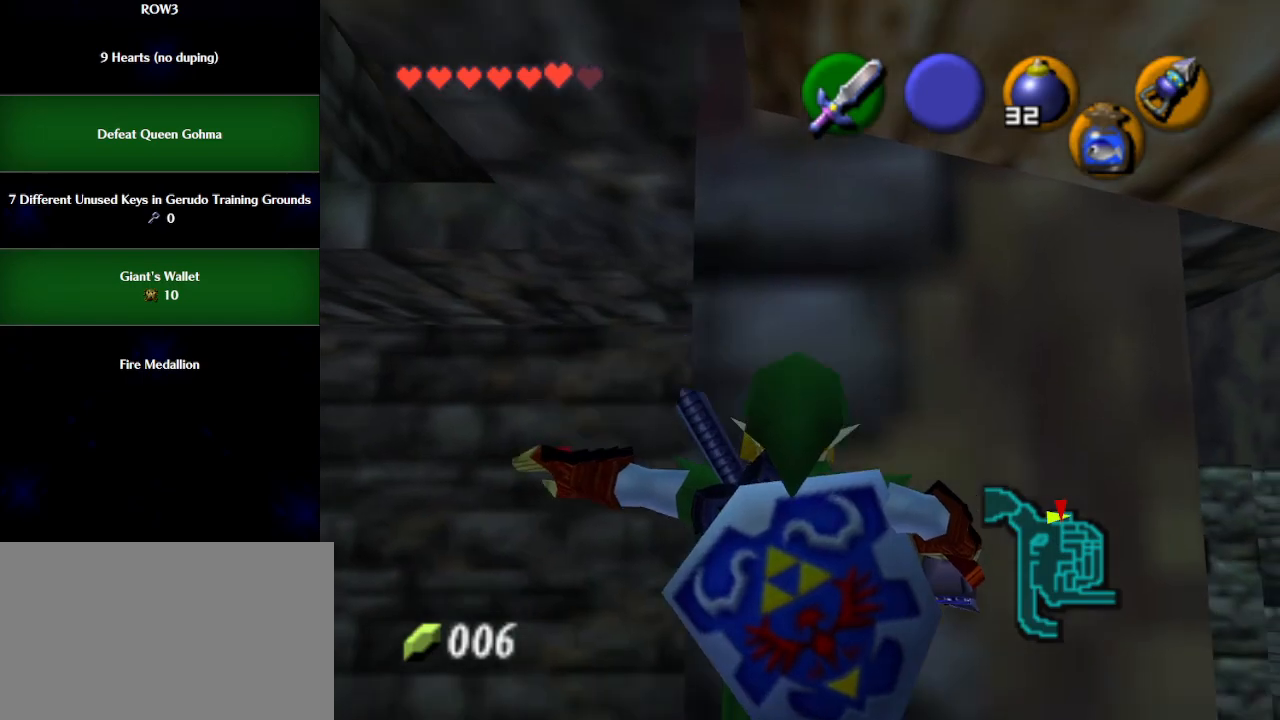
{"buttons": [], "left_stick": "down", "events": [[17, "left_stick", "center"], [233, "left_stick", "down"]]}
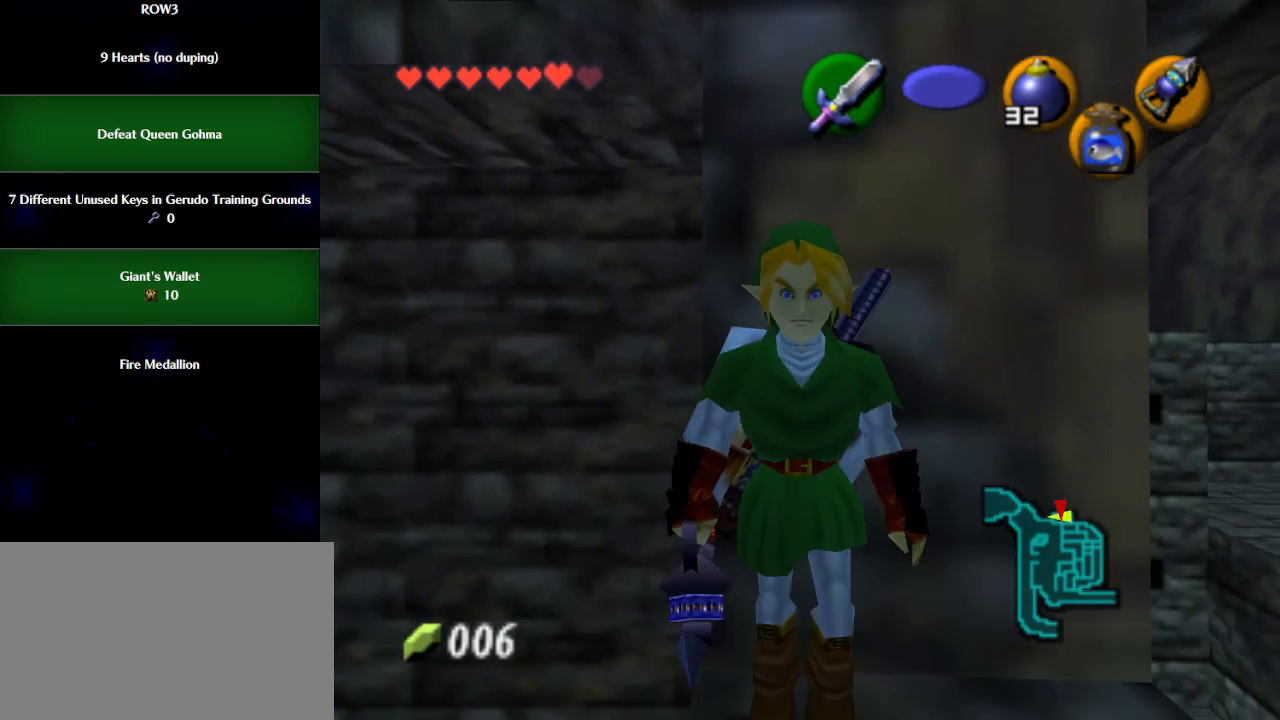
{"buttons": ["X", "L1"], "left_stick": "down", "events": [[200, "left_stick", "up"], [300, "left_stick", "center"], [350, "L1", "down"], [383, "X", "down"], [483, "left_stick", "down"]]}
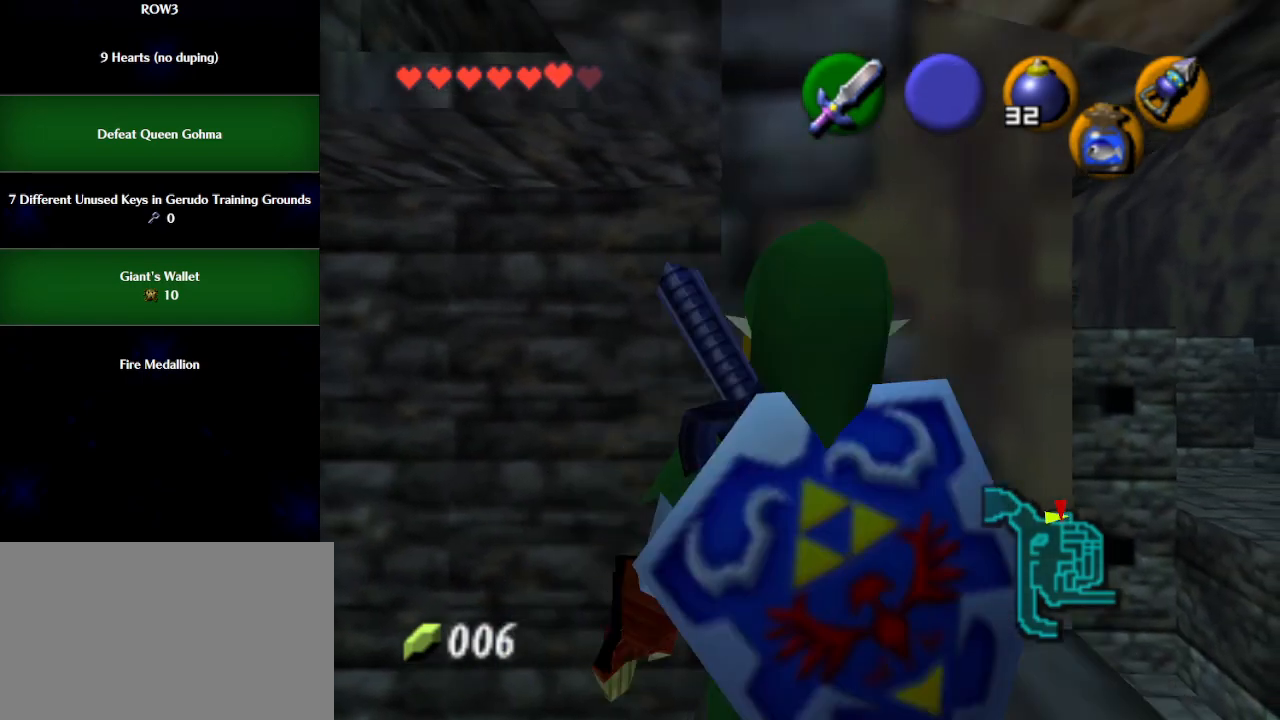
{"buttons": ["X", "L1"], "left_stick": "down", "events": []}
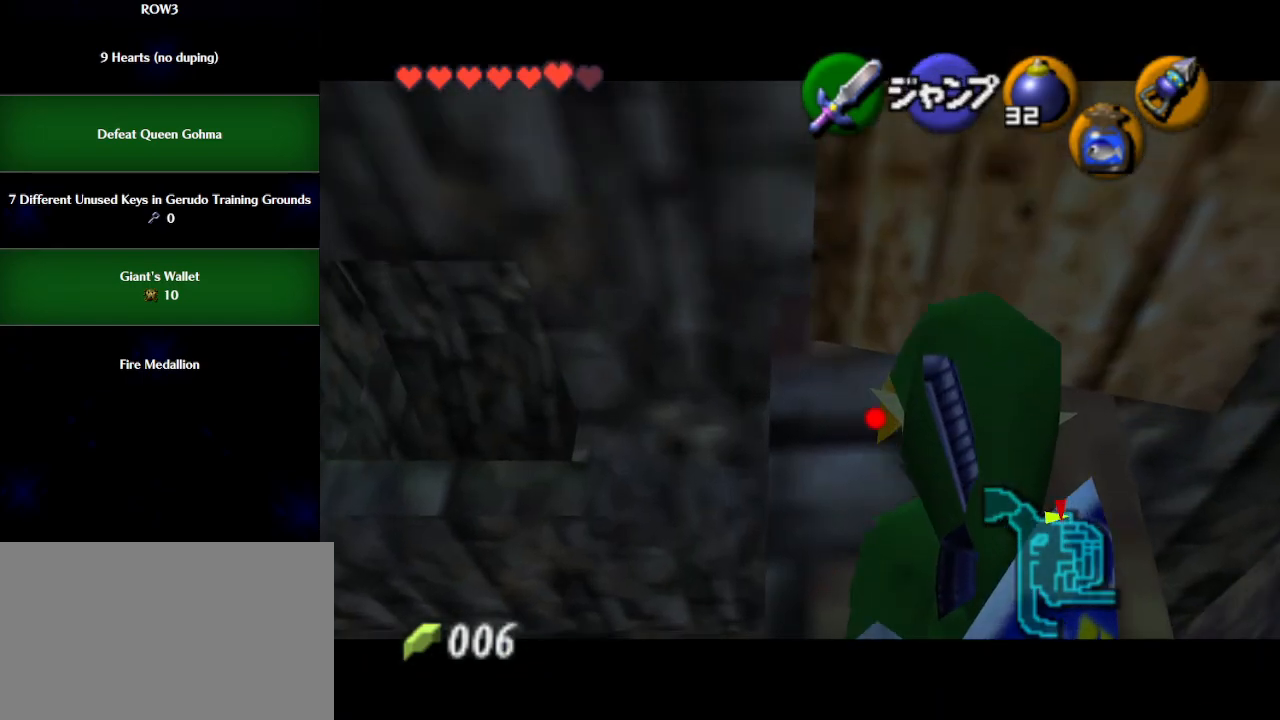
{"buttons": [], "left_stick": "center", "events": [[100, "X", "up"], [167, "L1", "up"], [167, "left_stick", "center"]]}
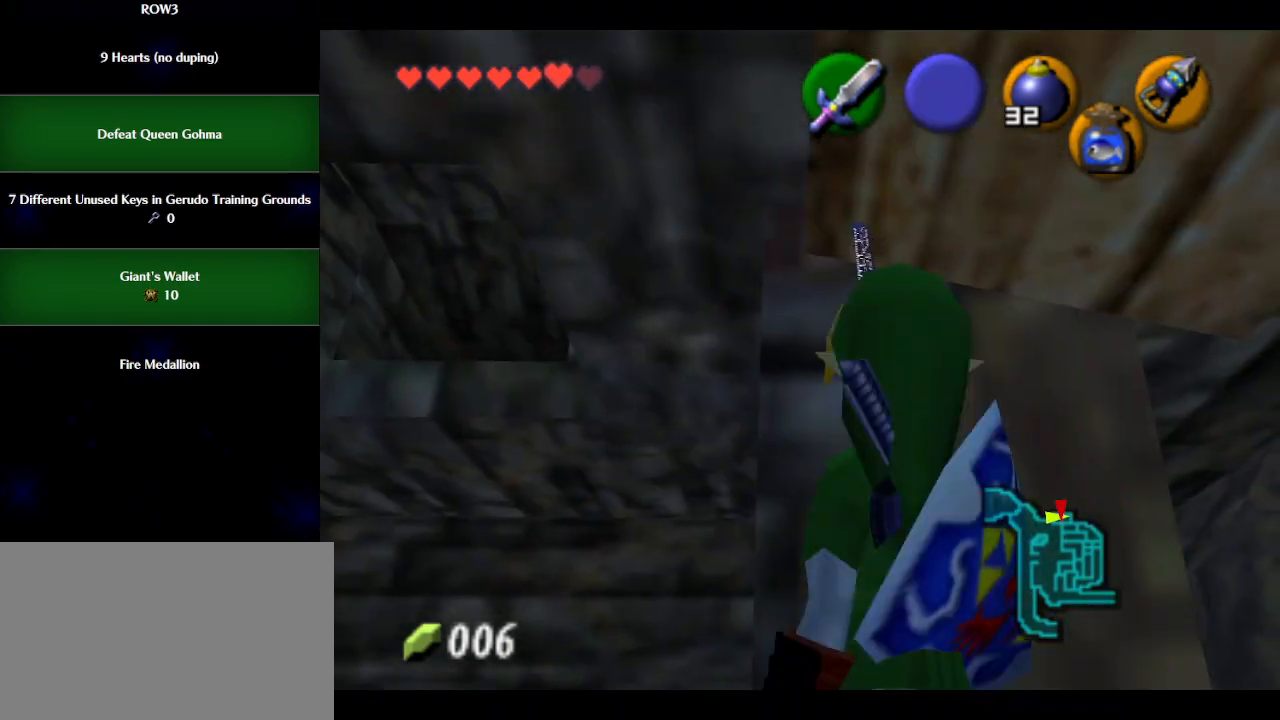
{"buttons": [], "left_stick": "down-right", "events": [[383, "left_stick", "down-right"]]}
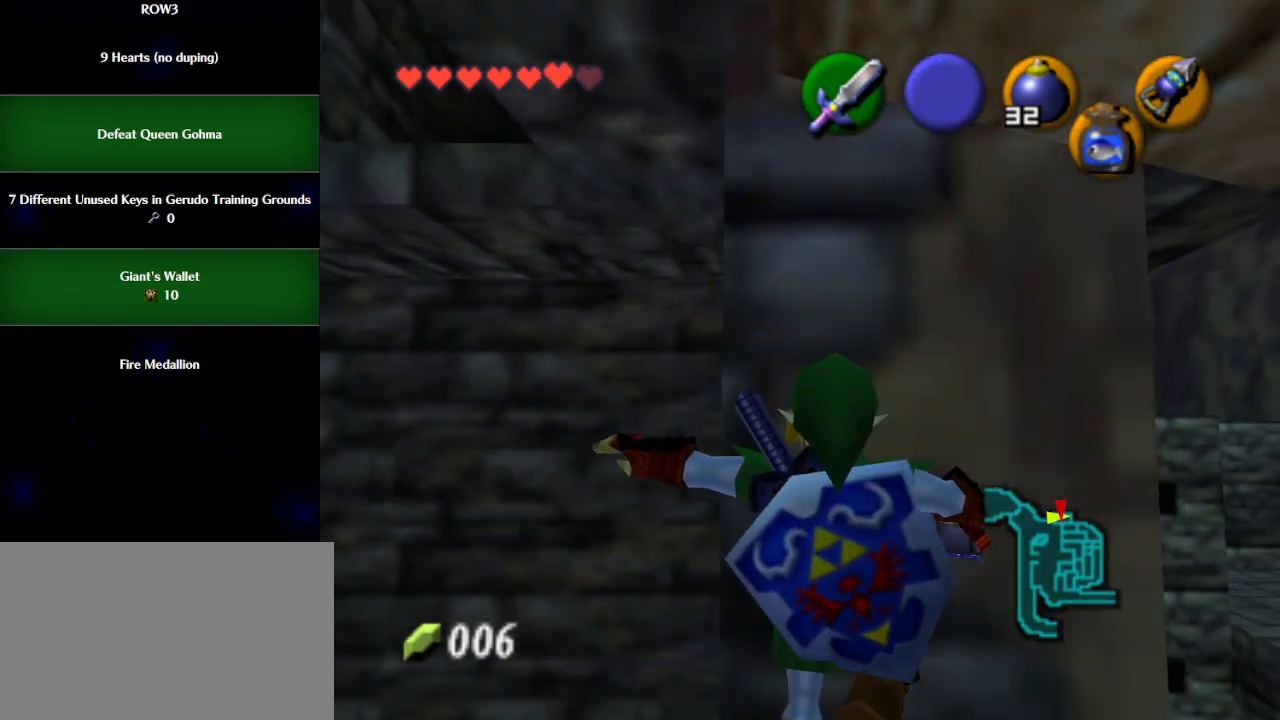
{"buttons": ["A"], "left_stick": "up-right", "events": [[167, "left_stick", "up-right"], [483, "A", "down"]]}